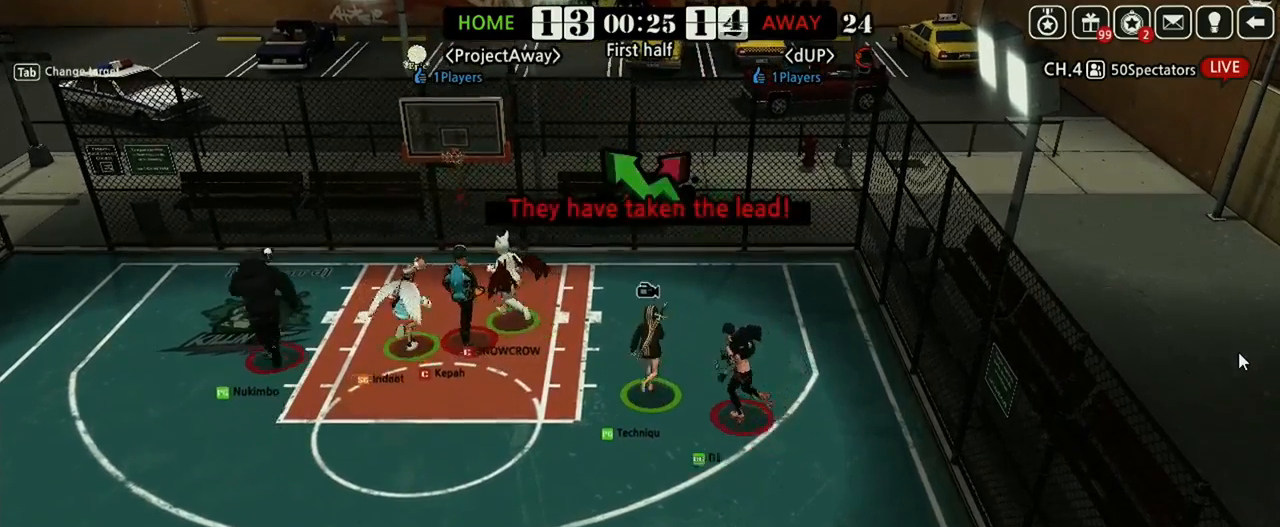
Gameplay with keyboard; each line is a JSON object with the keys held at the frame after it. "events" lists presses ("down") and releases ("up") of "a", "d", "down", "e", "f", "left", "q", "r", "right", "s", "shift", "up", "v" and "w" between this image and that frame as [ms after this image, input, new state], when the widget could be followed in between. No other keys are recorded. Mouse input is not recorded.
{"keys": [], "events": []}
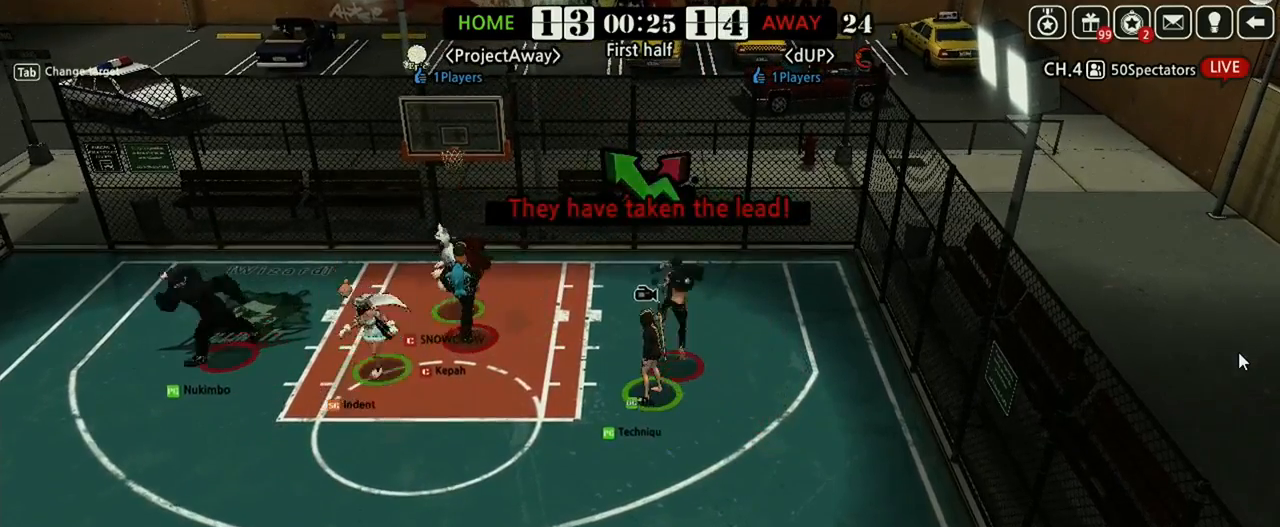
{"keys": [], "events": []}
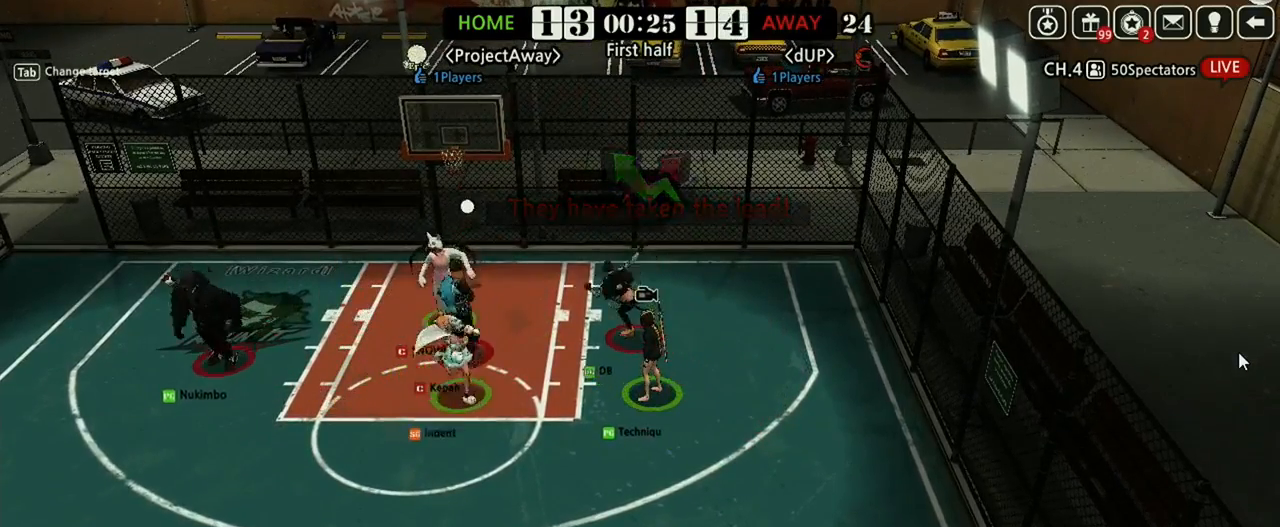
{"keys": [], "events": []}
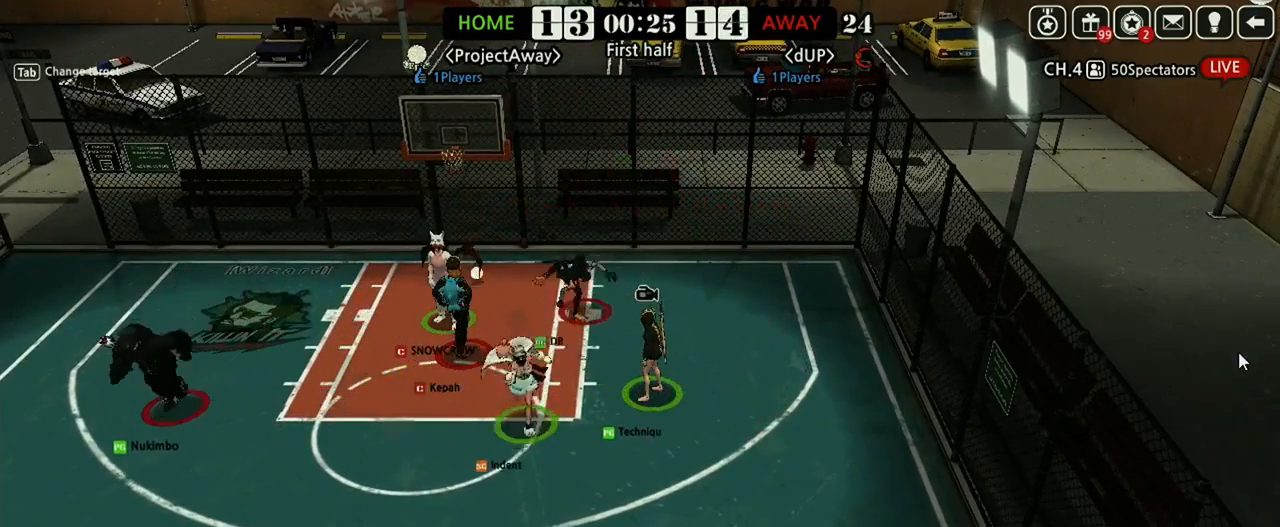
{"keys": ["up"], "events": [[354, "up", "down"]]}
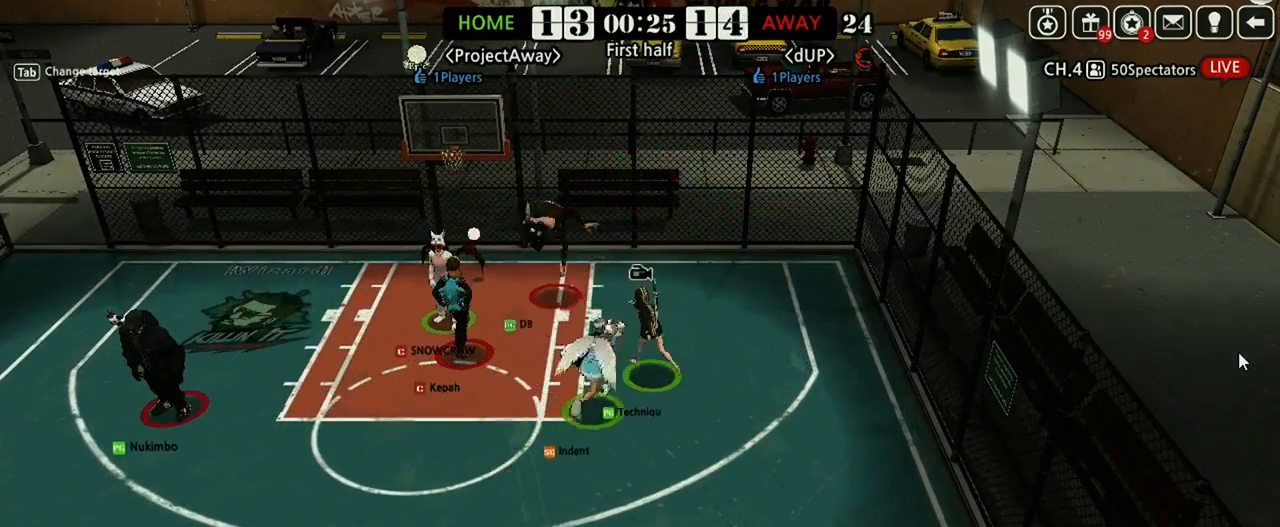
{"keys": ["up"], "events": []}